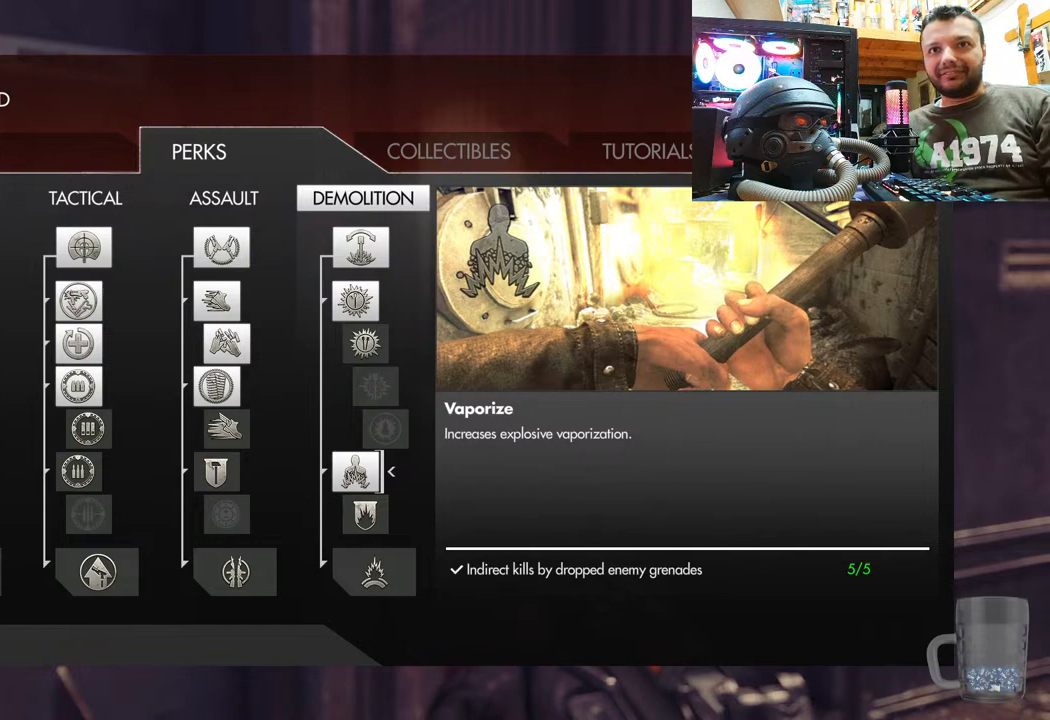
Gameplay with a controller (PlayStation layout); each line is a JSON object with the inputs held at the frame after it. "events" lists button and stick changes between this image and that frame as [ms after this image, input, new state], when the widget could be followed in between. Not read: TOUCHPAD.
{"buttons": ["DPAD_UP"], "left_stick": "center", "right_stick": "center", "events": [[217, "DPAD_UP", "down"], [383, "DPAD_UP", "up"], [433, "DPAD_UP", "down"]]}
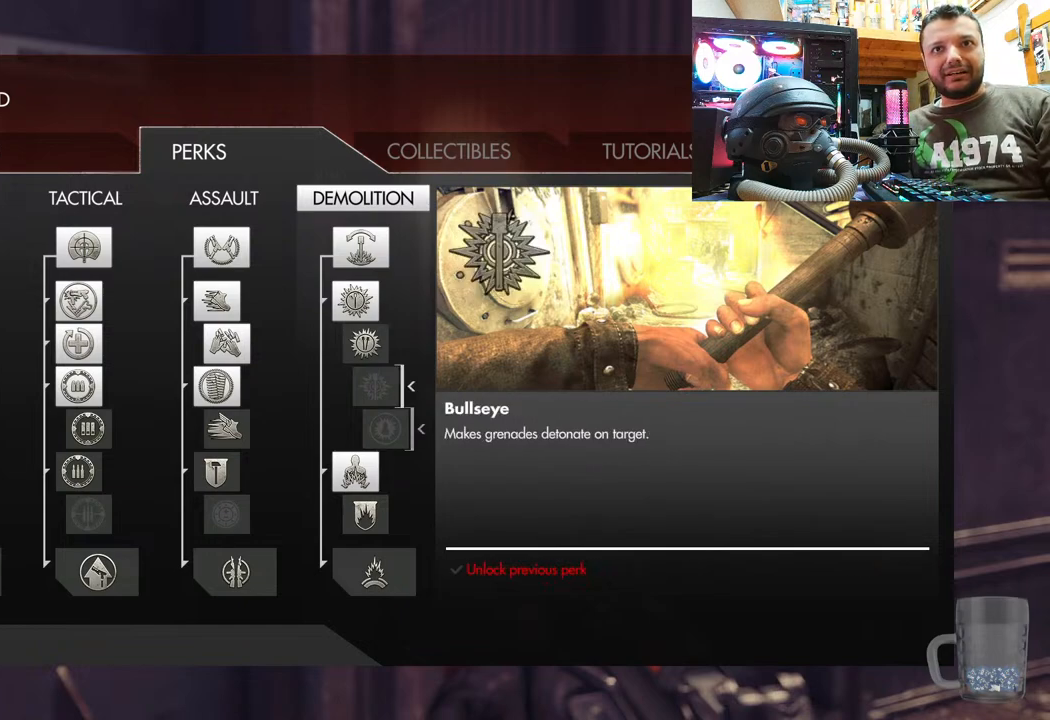
{"buttons": [], "left_stick": "center", "right_stick": "center", "events": [[83, "DPAD_UP", "up"], [183, "DPAD_UP", "down"], [300, "DPAD_UP", "up"]]}
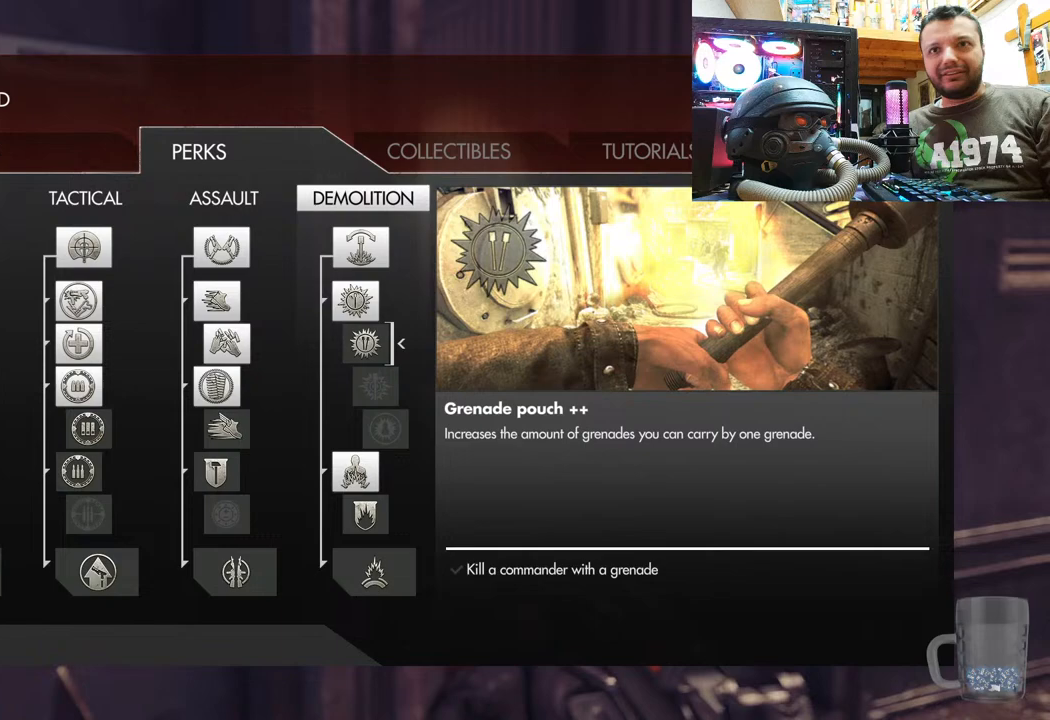
{"buttons": [], "left_stick": "center", "right_stick": "center", "events": []}
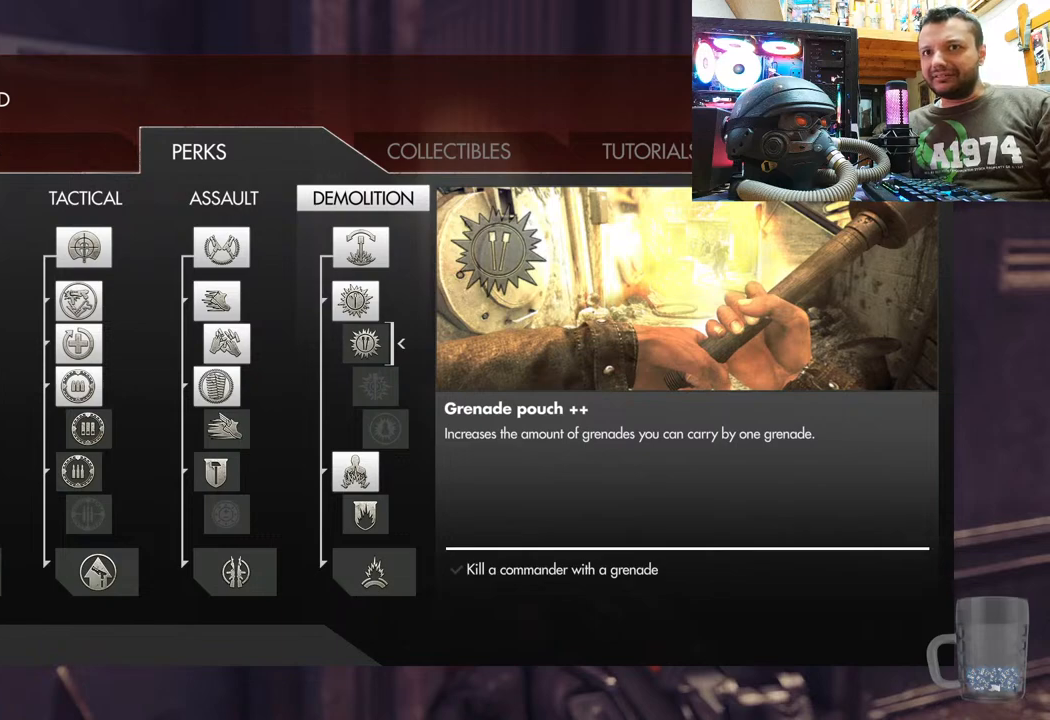
{"buttons": [], "left_stick": "center", "right_stick": "center", "events": []}
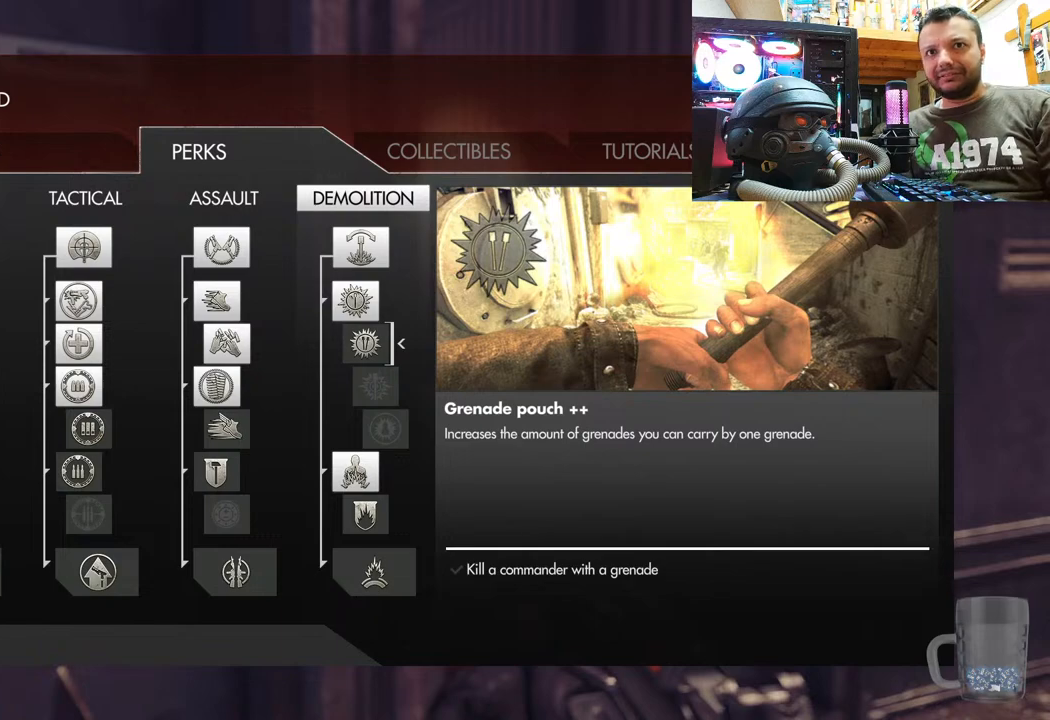
{"buttons": [], "left_stick": "center", "right_stick": "center", "events": []}
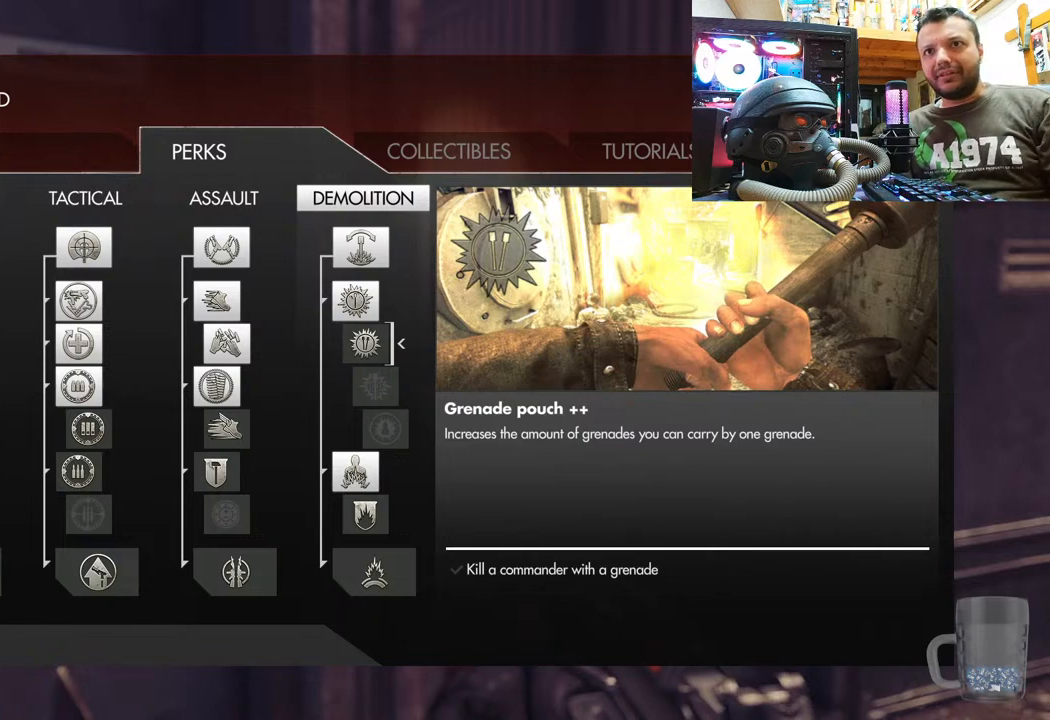
{"buttons": [], "left_stick": "center", "right_stick": "center", "events": []}
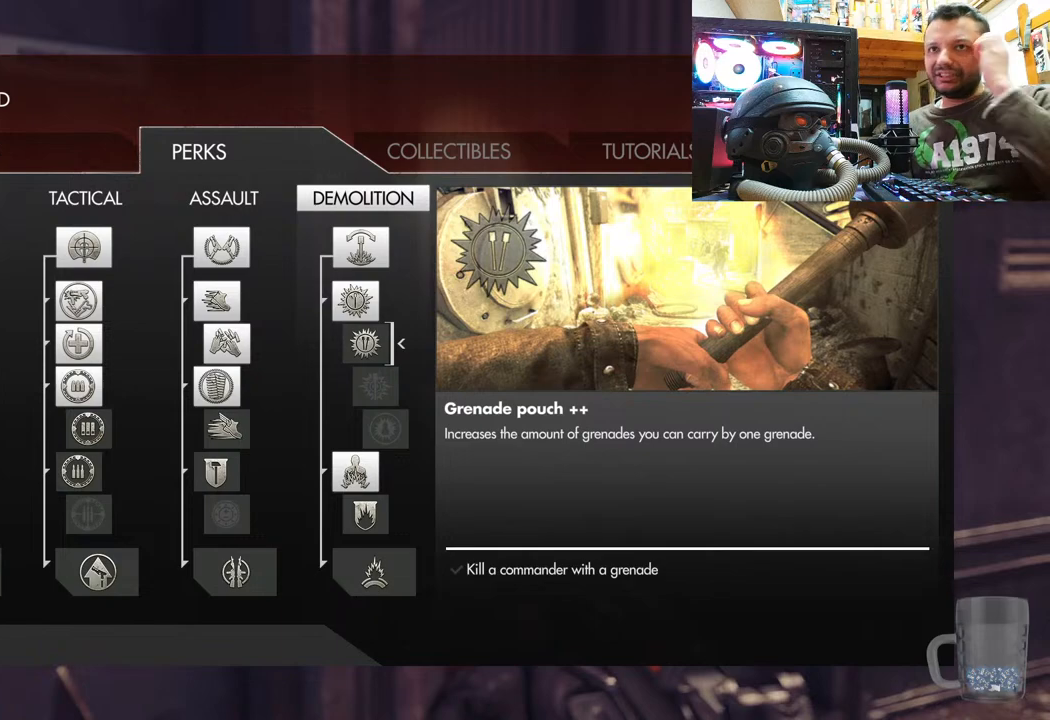
{"buttons": [], "left_stick": "center", "right_stick": "center", "events": []}
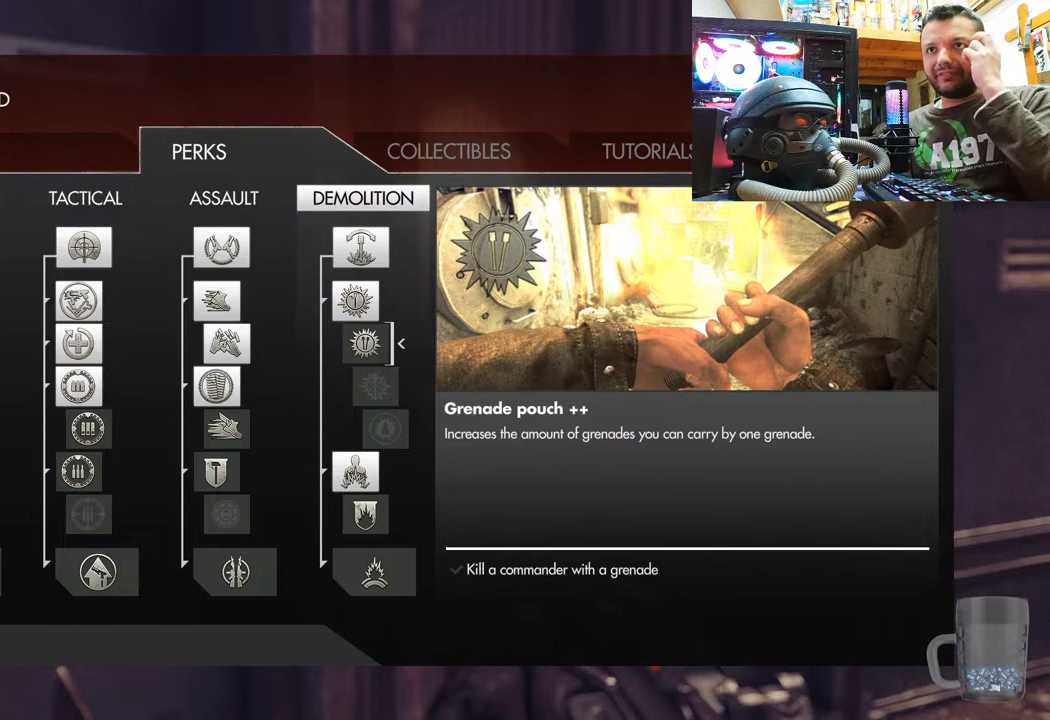
{"buttons": [], "left_stick": "center", "right_stick": "center", "events": []}
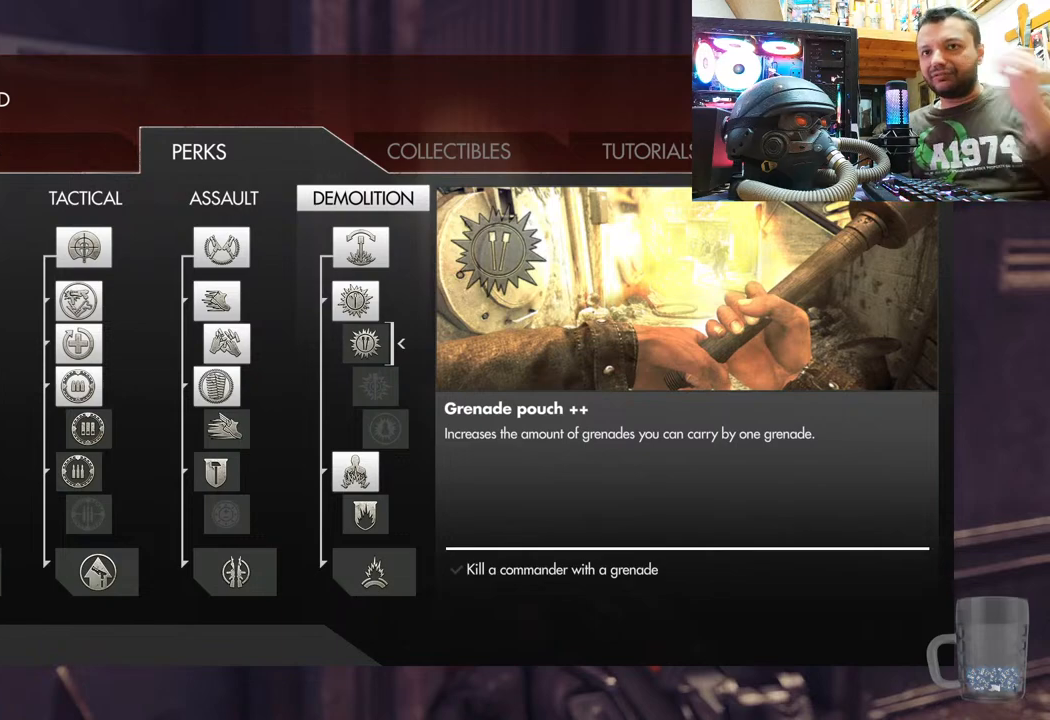
{"buttons": [], "left_stick": "center", "right_stick": "center", "events": []}
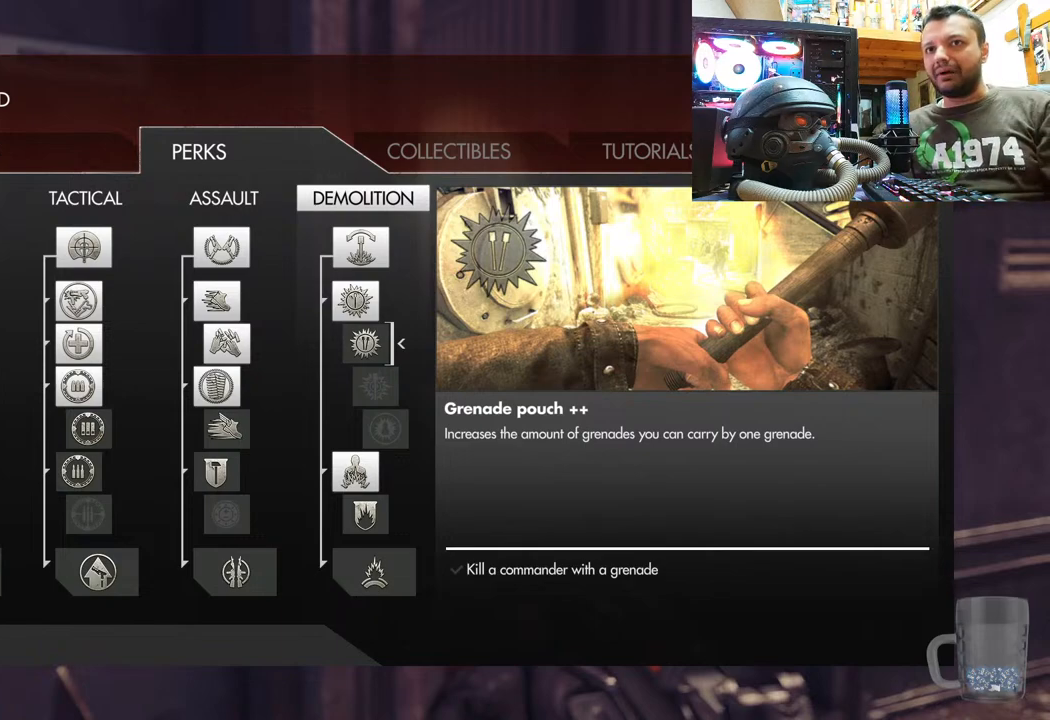
{"buttons": [], "left_stick": "center", "right_stick": "center", "events": []}
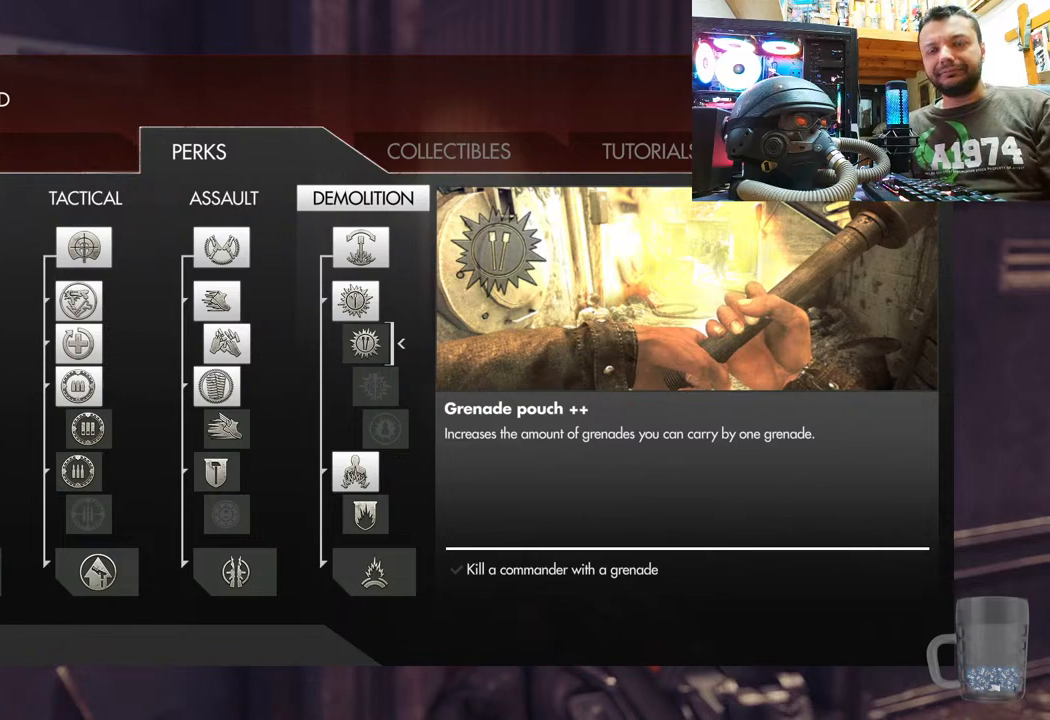
{"buttons": ["DPAD_DOWN"], "left_stick": "center", "right_stick": "center", "events": [[217, "DPAD_DOWN", "down"], [333, "DPAD_DOWN", "up"], [417, "DPAD_DOWN", "down"]]}
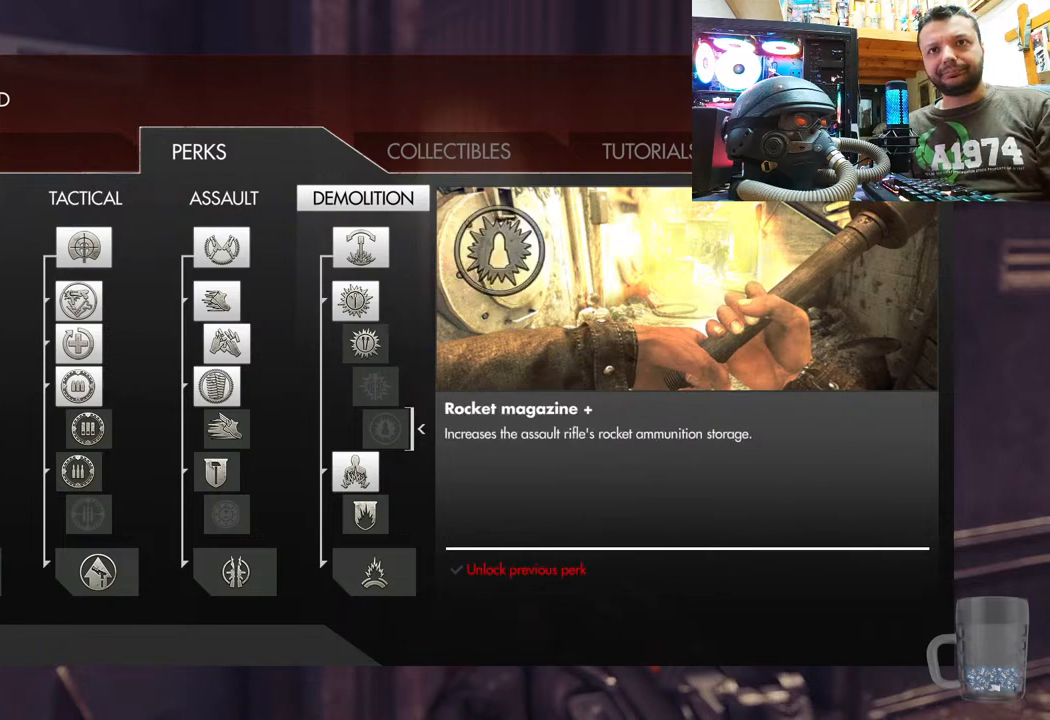
{"buttons": ["DPAD_UP"], "left_stick": "center", "right_stick": "center", "events": [[33, "DPAD_DOWN", "up"], [83, "DPAD_DOWN", "down"], [317, "DPAD_DOWN", "up"], [450, "DPAD_UP", "down"]]}
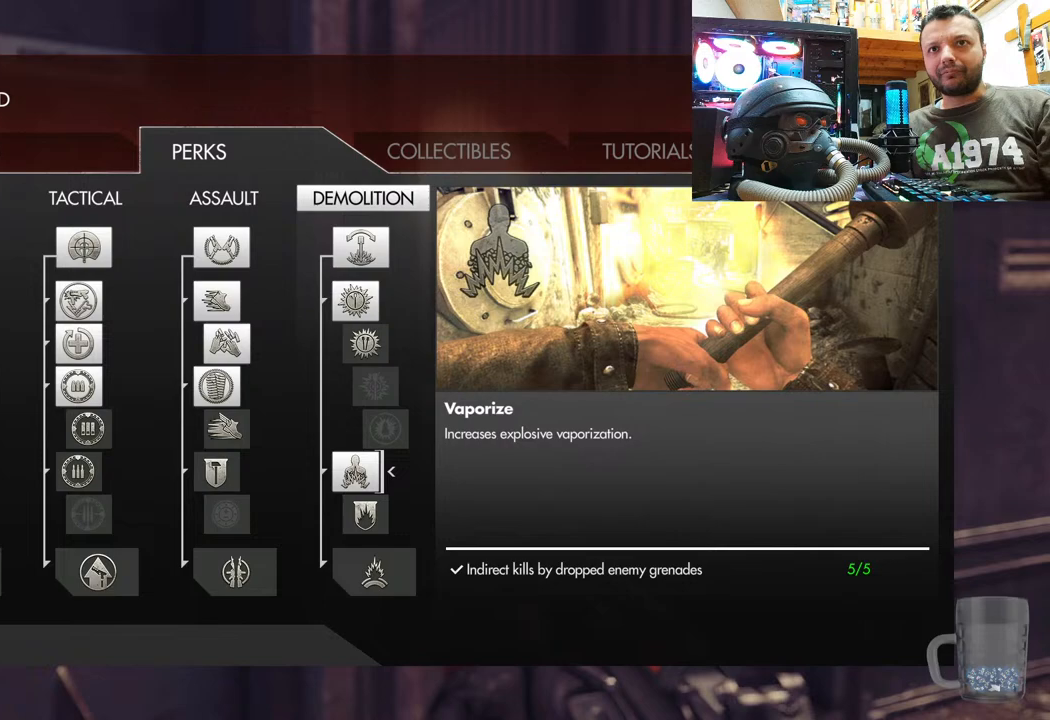
{"buttons": ["DPAD_UP"], "left_stick": "center", "right_stick": "center", "events": [[100, "DPAD_UP", "up"], [167, "DPAD_UP", "down"], [333, "DPAD_UP", "up"], [383, "DPAD_UP", "down"]]}
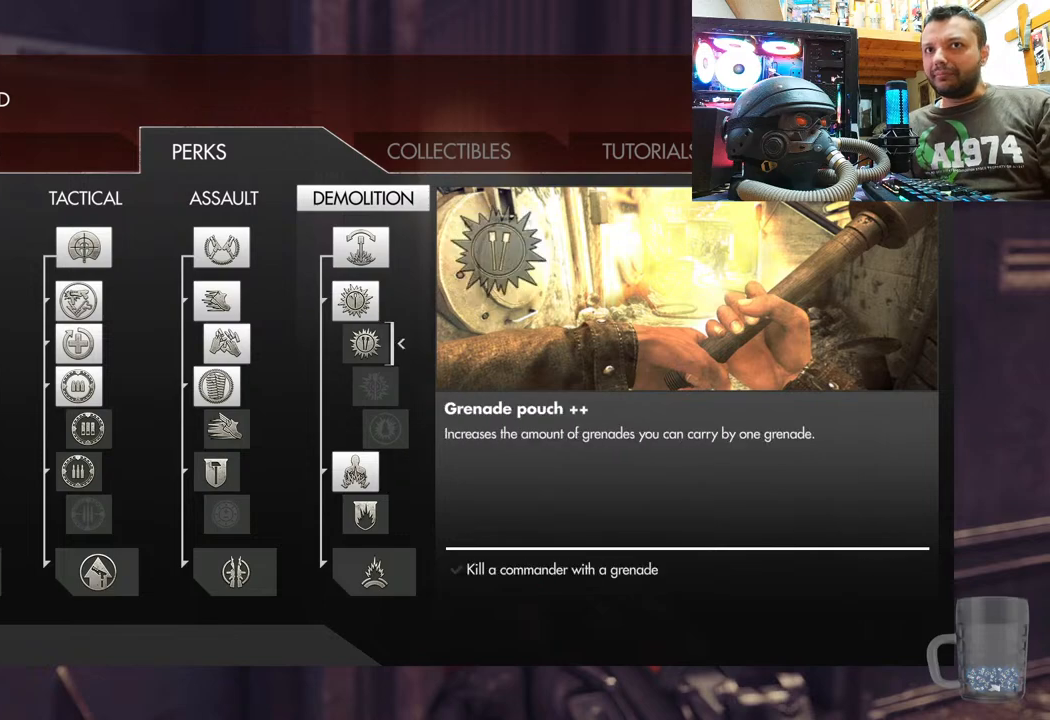
{"buttons": [], "left_stick": "center", "right_stick": "center", "events": [[50, "DPAD_UP", "up"]]}
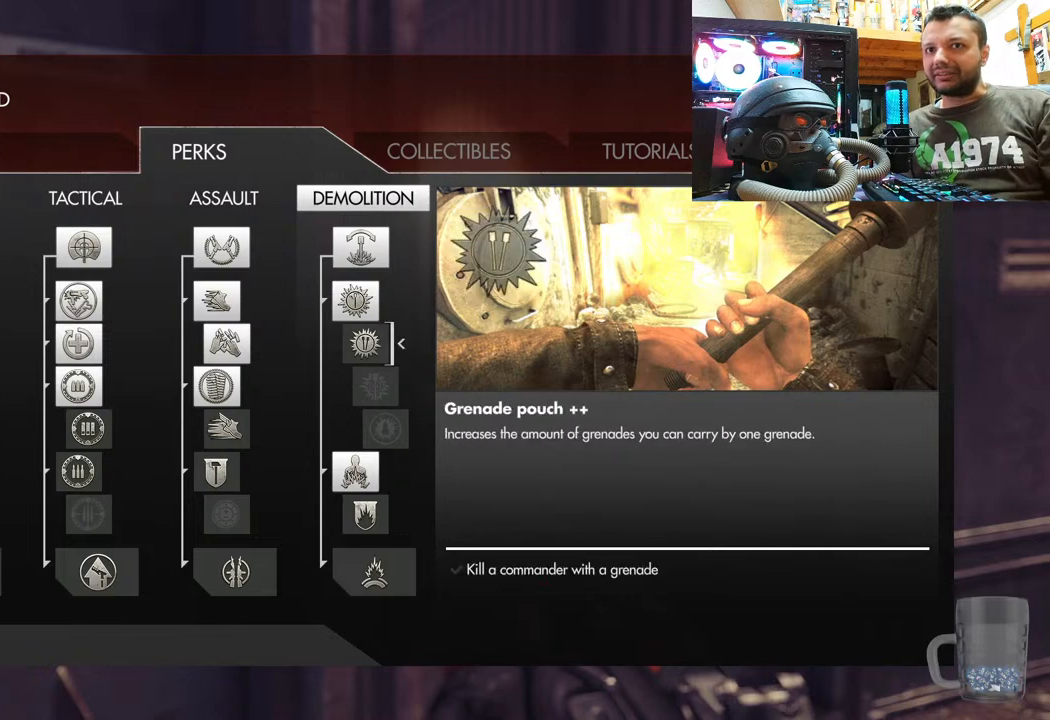
{"buttons": ["DPAD_DOWN"], "left_stick": "center", "right_stick": "center", "events": [[83, "DPAD_DOWN", "down"], [267, "DPAD_DOWN", "up"], [300, "DPAD_DOWN", "down"]]}
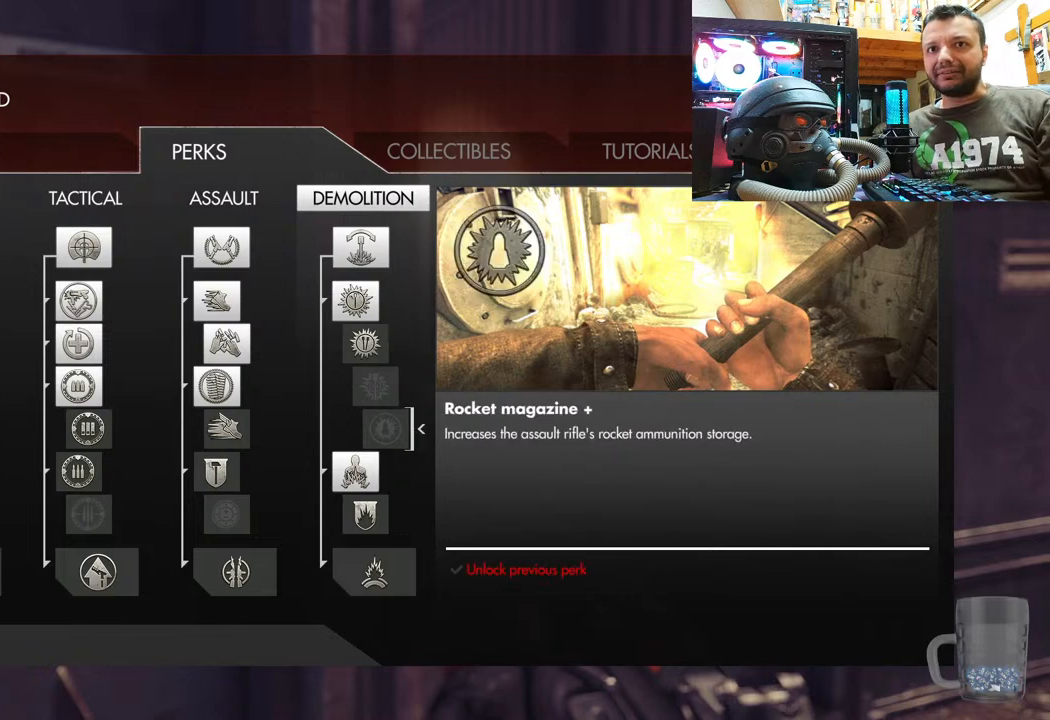
{"buttons": ["DPAD_DOWN"], "left_stick": "center", "right_stick": "center", "events": [[50, "DPAD_DOWN", "up"], [83, "DPAD_DOWN", "down"], [267, "DPAD_DOWN", "up"], [317, "DPAD_DOWN", "down"]]}
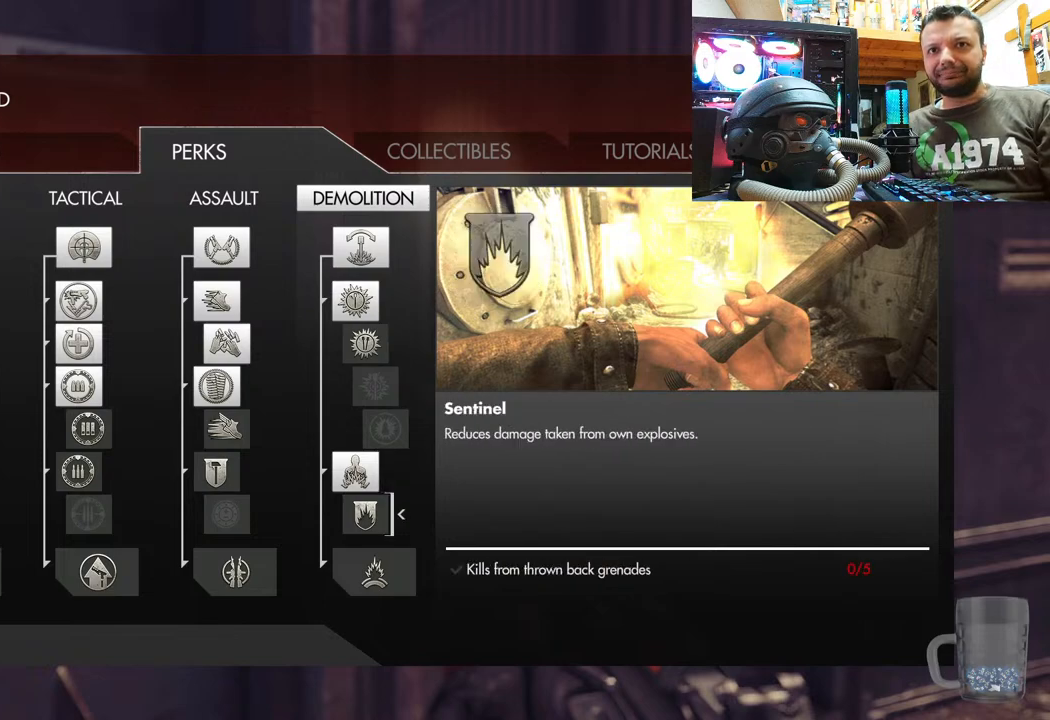
{"buttons": [], "left_stick": "center", "right_stick": "center", "events": [[67, "DPAD_DOWN", "up"]]}
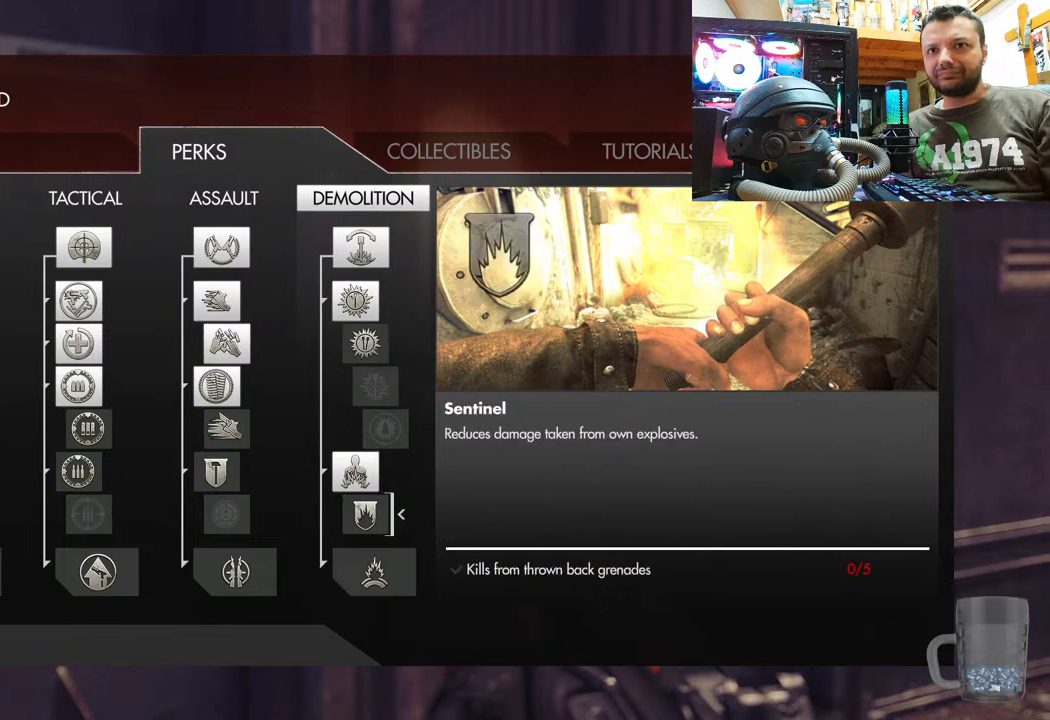
{"buttons": [], "left_stick": "center", "right_stick": "center", "events": []}
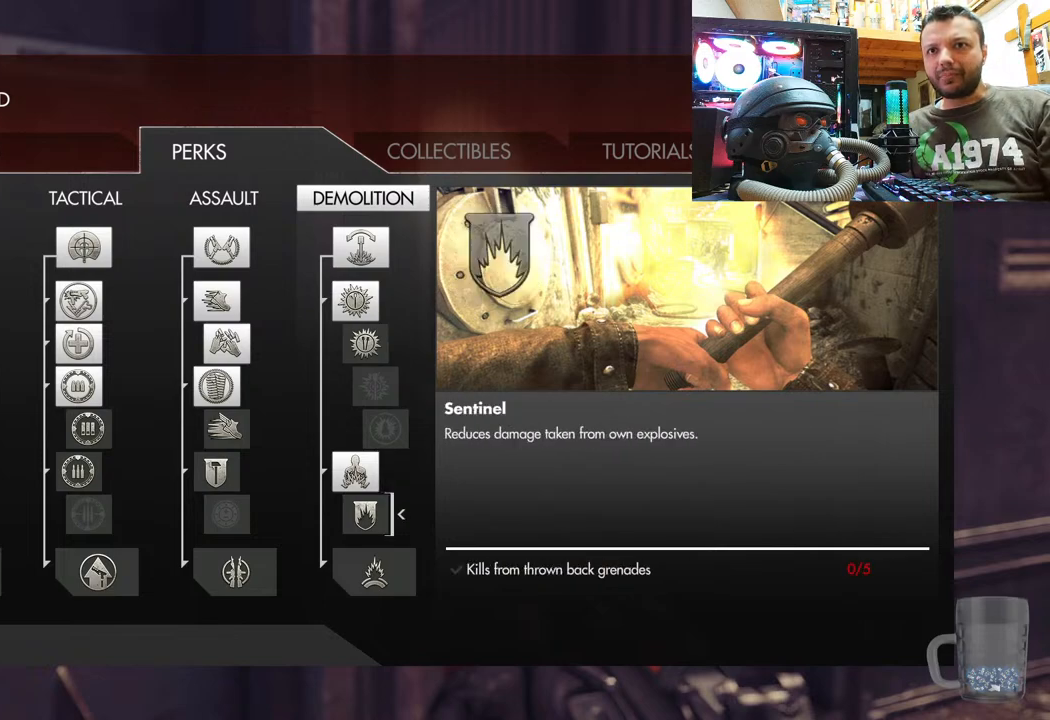
{"buttons": [], "left_stick": "center", "right_stick": "center", "events": []}
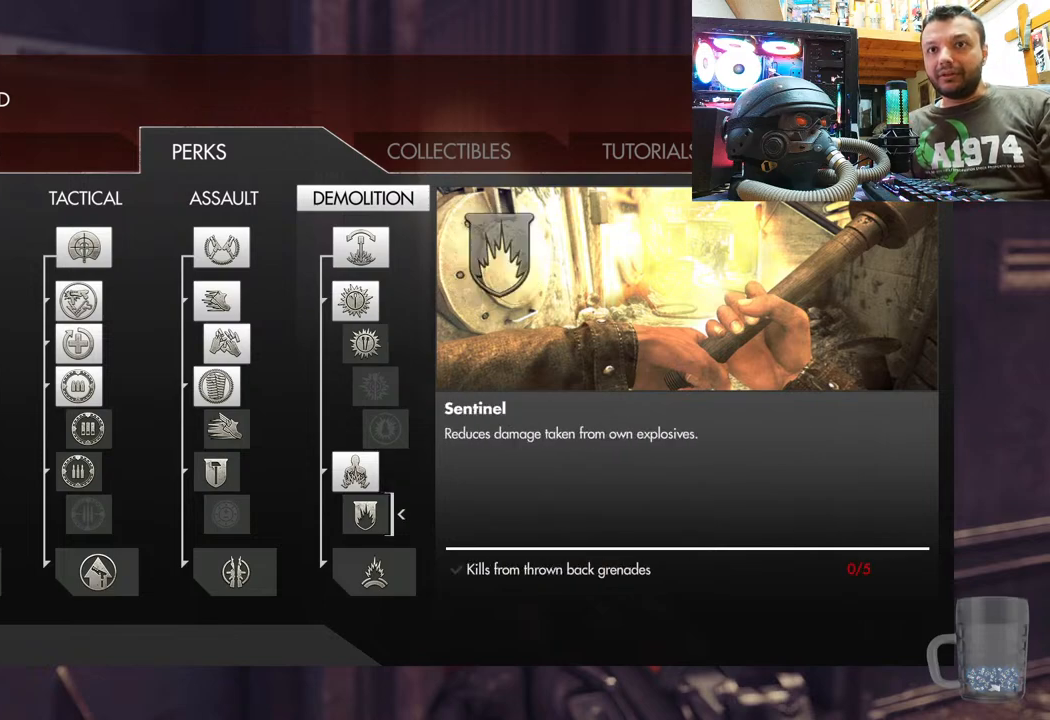
{"buttons": [], "left_stick": "center", "right_stick": "center", "events": []}
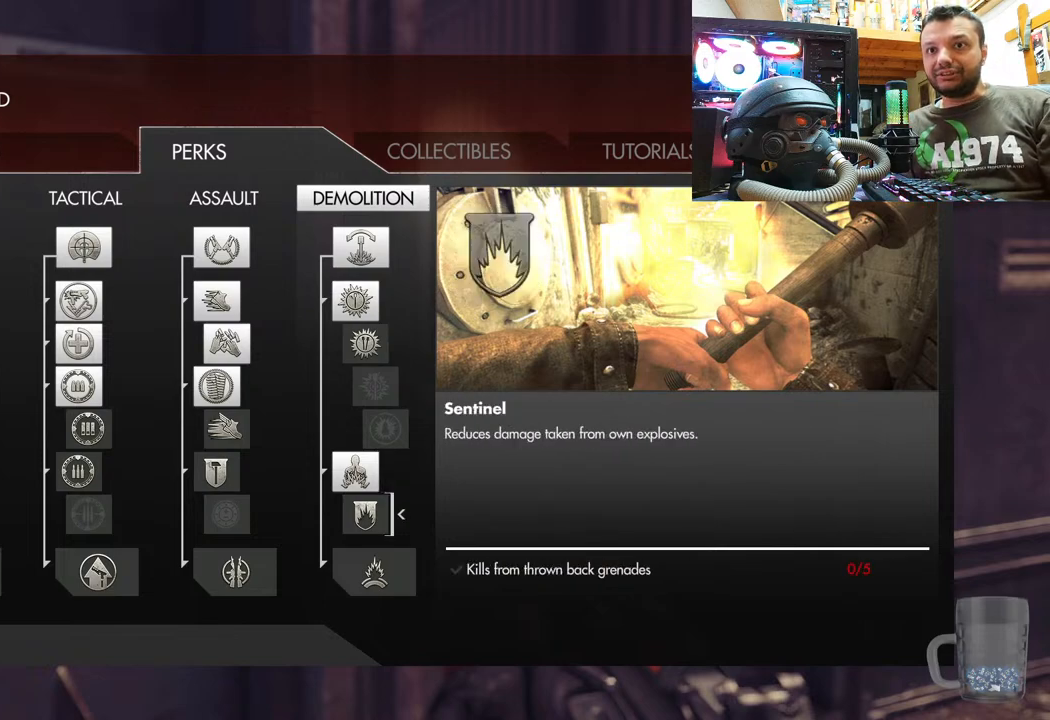
{"buttons": [], "left_stick": "center", "right_stick": "center", "events": []}
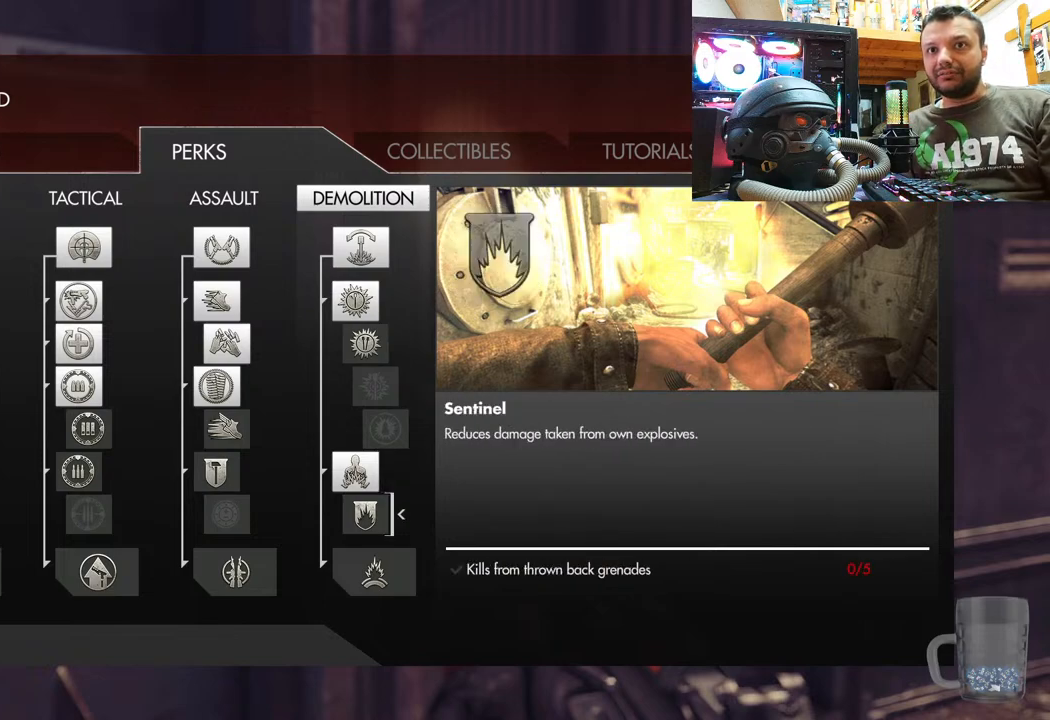
{"buttons": [], "left_stick": "center", "right_stick": "center", "events": [[283, "DPAD_UP", "down"], [417, "DPAD_UP", "up"]]}
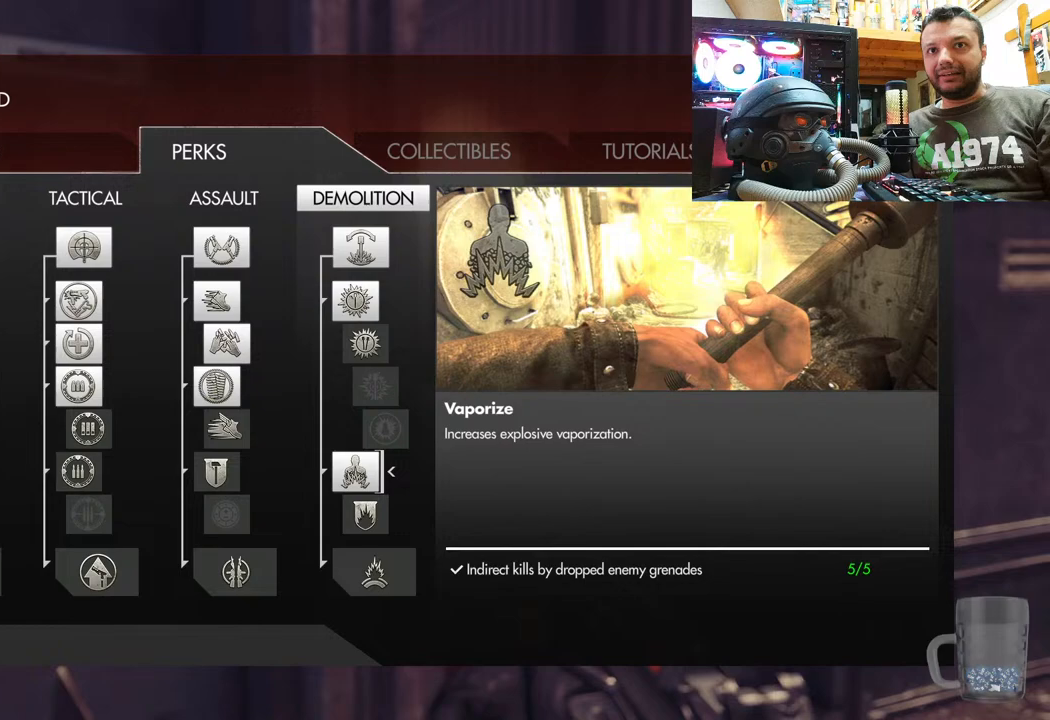
{"buttons": [], "left_stick": "center", "right_stick": "center", "events": [[50, "DPAD_DOWN", "down"], [233, "DPAD_DOWN", "up"]]}
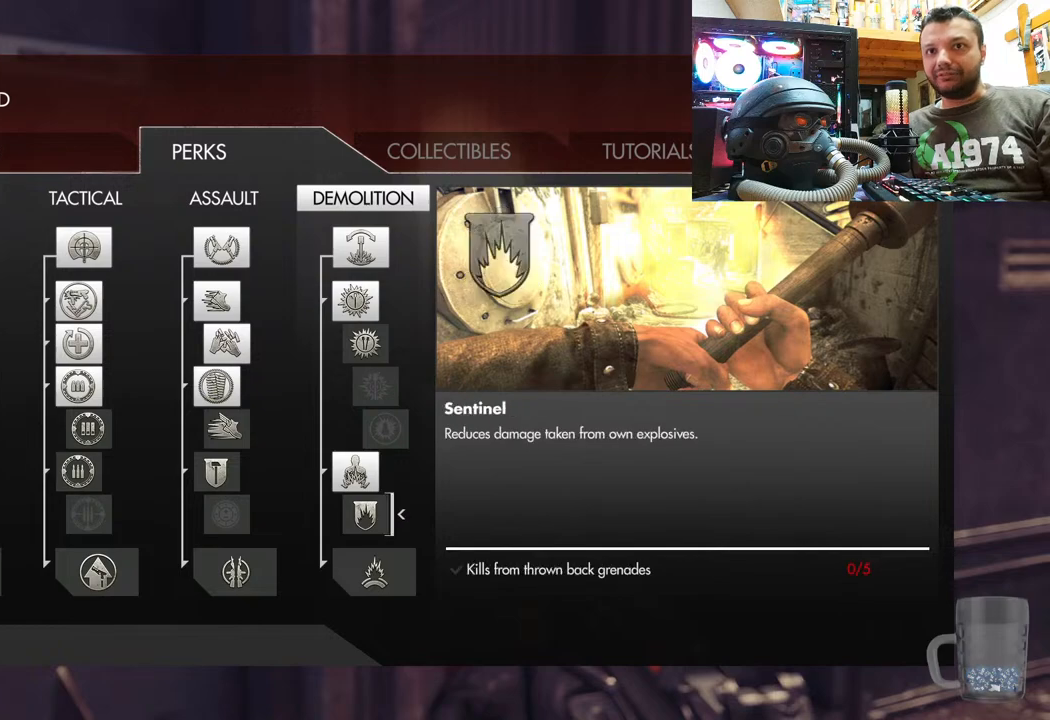
{"buttons": [], "left_stick": "center", "right_stick": "center", "events": []}
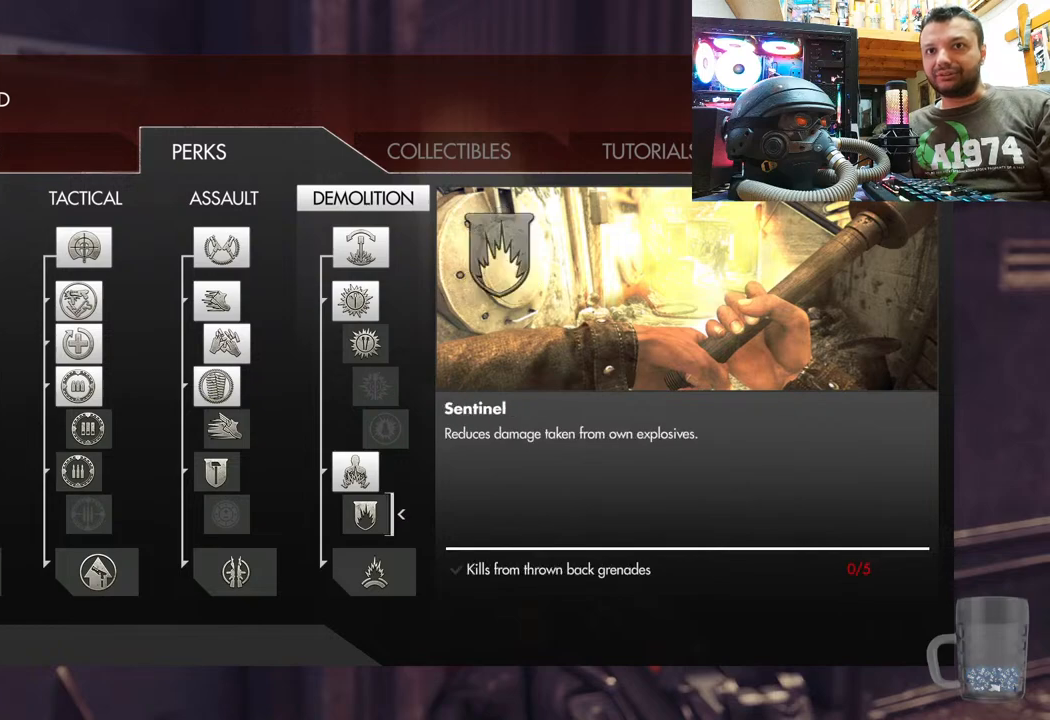
{"buttons": [], "left_stick": "center", "right_stick": "center", "events": []}
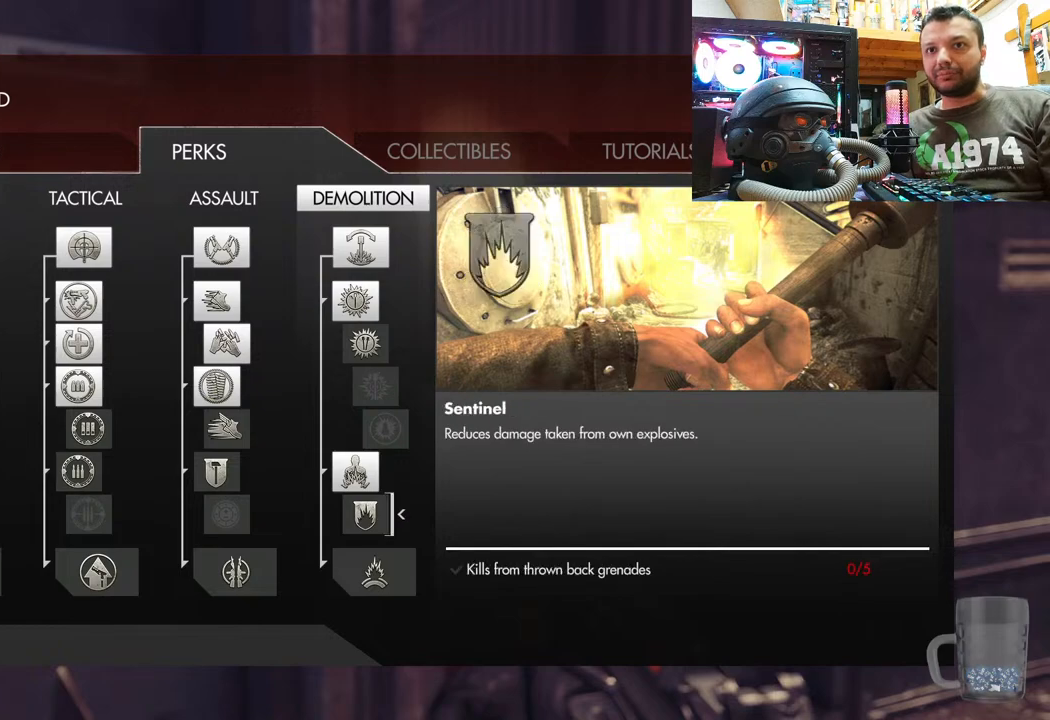
{"buttons": [], "left_stick": "center", "right_stick": "center", "events": []}
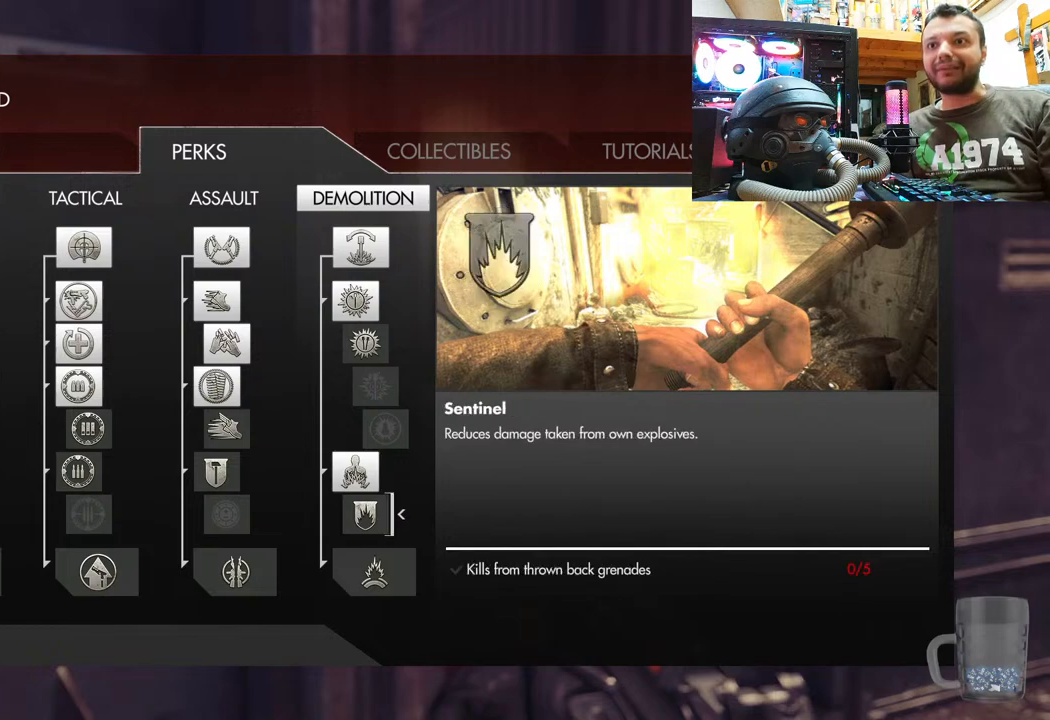
{"buttons": [], "left_stick": "center", "right_stick": "center", "events": []}
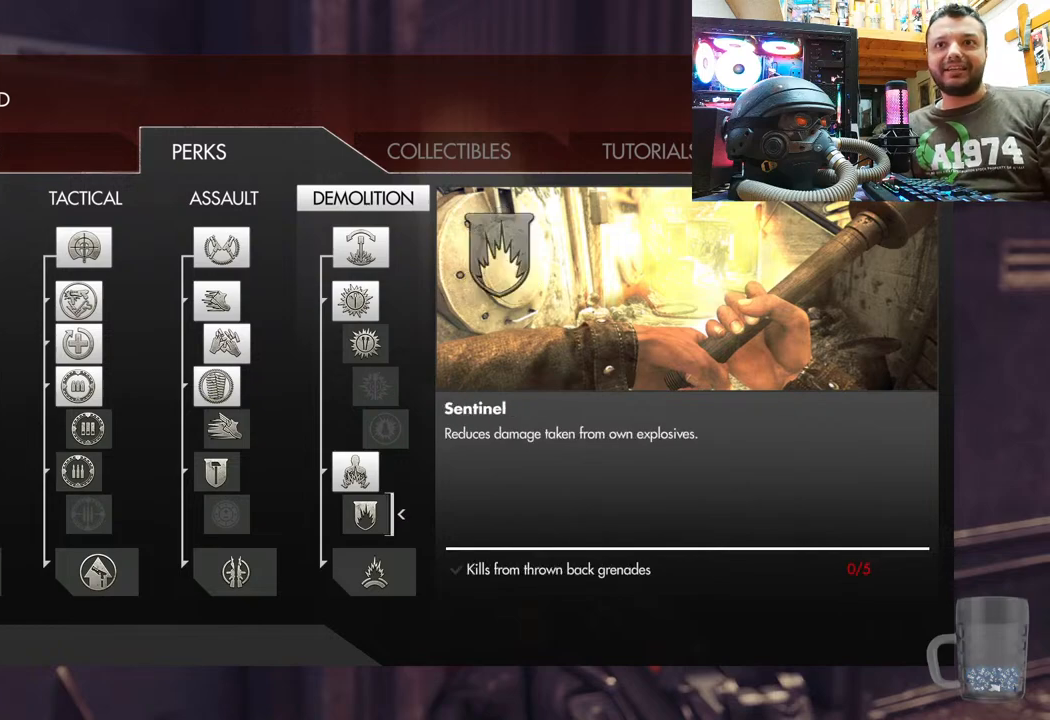
{"buttons": [], "left_stick": "center", "right_stick": "center", "events": []}
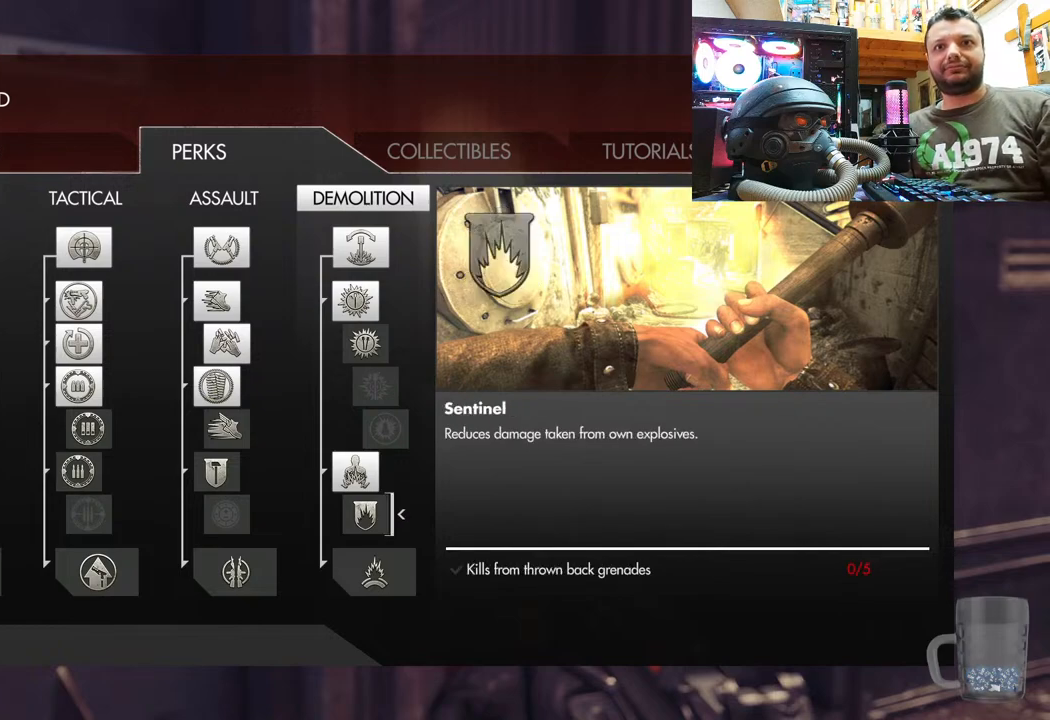
{"buttons": [], "left_stick": "center", "right_stick": "center", "events": []}
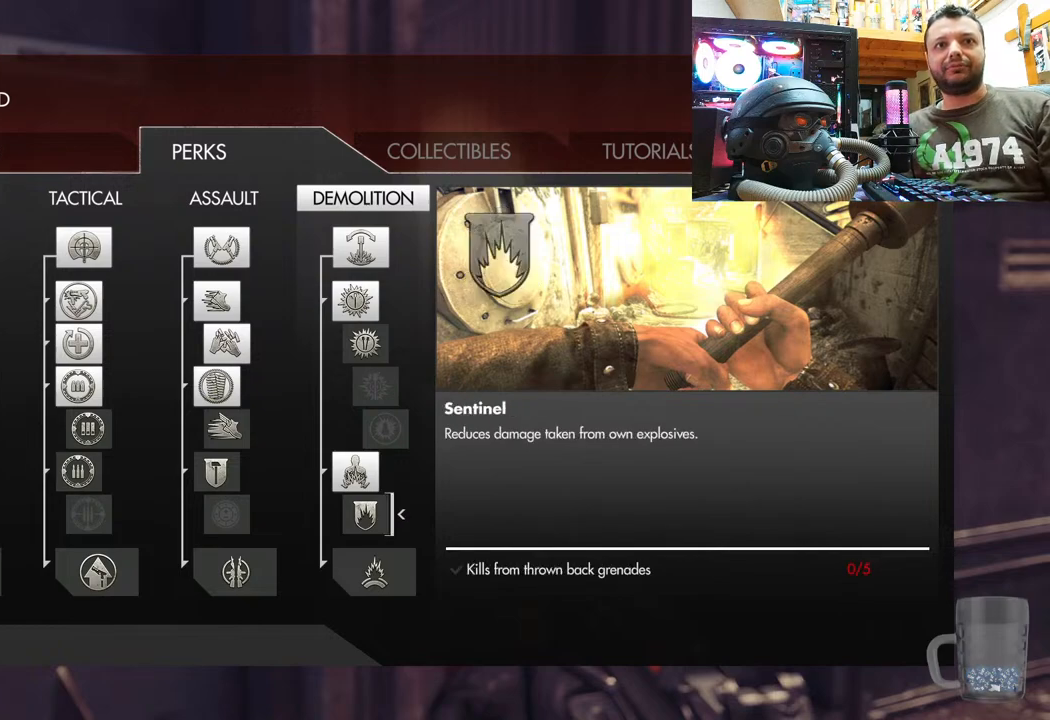
{"buttons": [], "left_stick": "center", "right_stick": "center", "events": []}
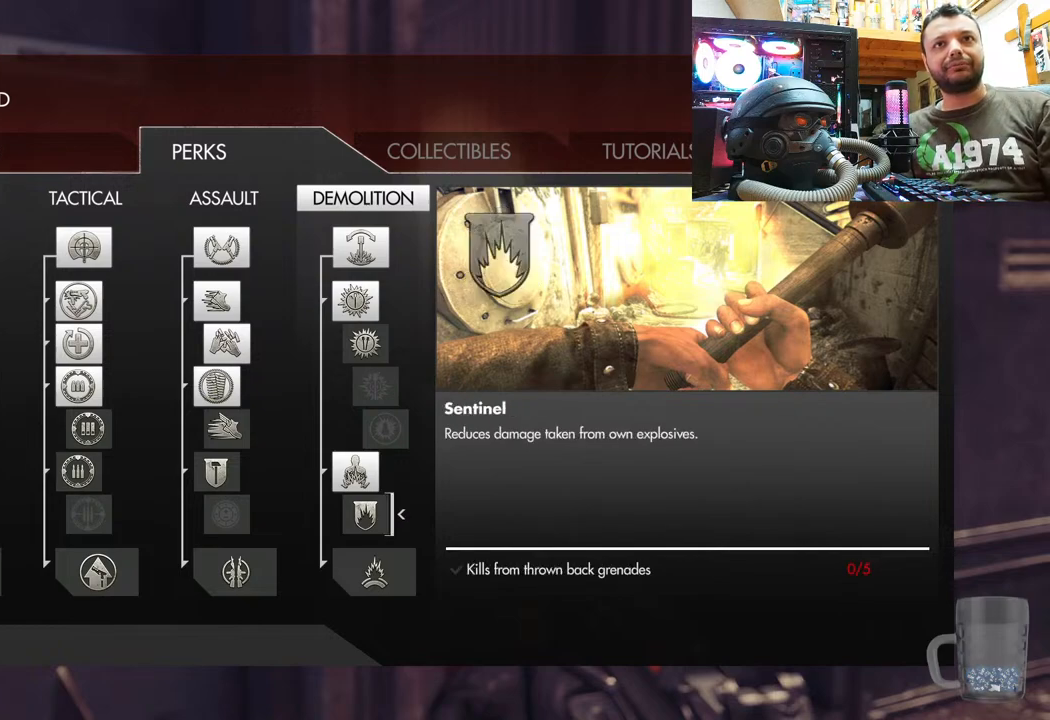
{"buttons": [], "left_stick": "center", "right_stick": "center", "events": []}